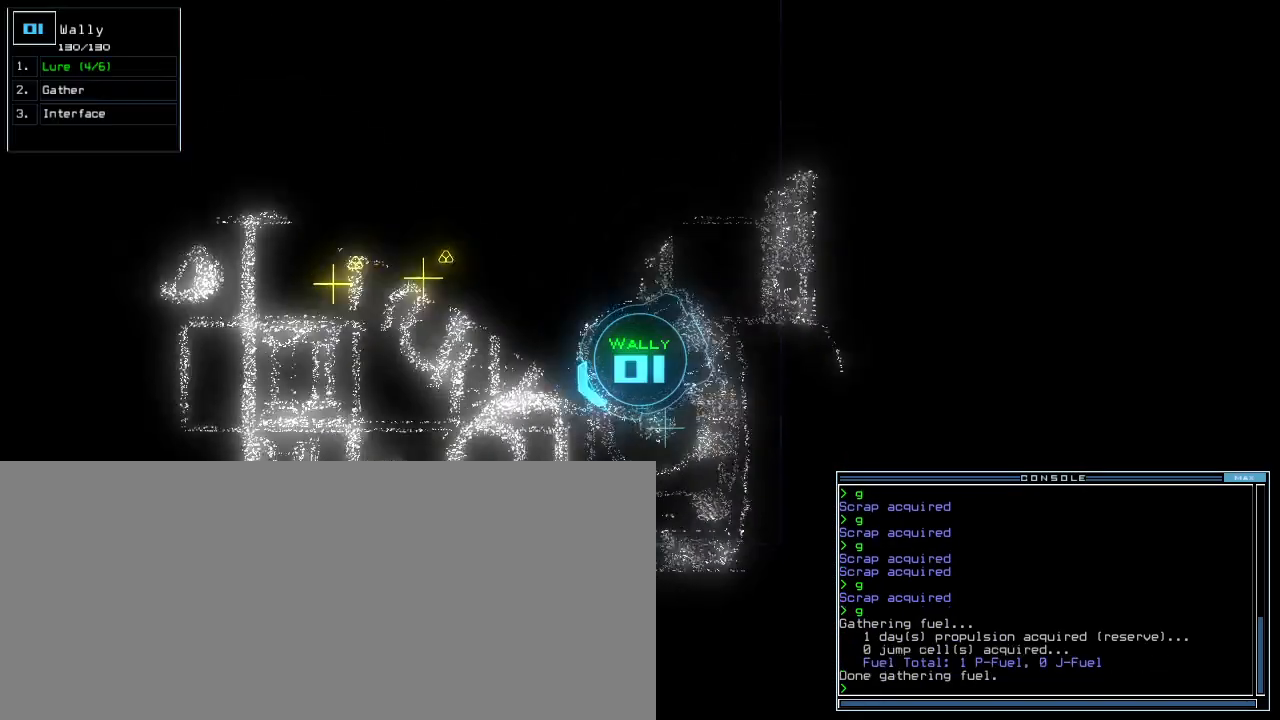
Gameplay with keyboard; each line is a JSON object with the keys held at the frame after it. "events" lists presses ("down") and releases ("up") of ".", "0", "1", "2", "3", "4", "5", "6", "7", "8", "9", "a", "b", "backspace", "c", "caps_lock", "comma", "ctrl_l", "ctrl_r", "d", "down", "e", "equals", "escape", "f", "f9", "g", "h", "i", "j", "k", "l", "left", "m", "minus", "n", "o", "p", "q", "quote", "r", "return", "right", "s", "semicolon", "shift_l", "shift_r", "space", "t", "tab", "tilde", "u", "up", "v", "w", "x", "y" and "z" between this image and that frame as [ms after this image, input, new state], when the widget could be followed in between. No other keys are recorded. Mouse input is not recorded.
{"keys": ["up"], "events": [[320, "right", "up"]]}
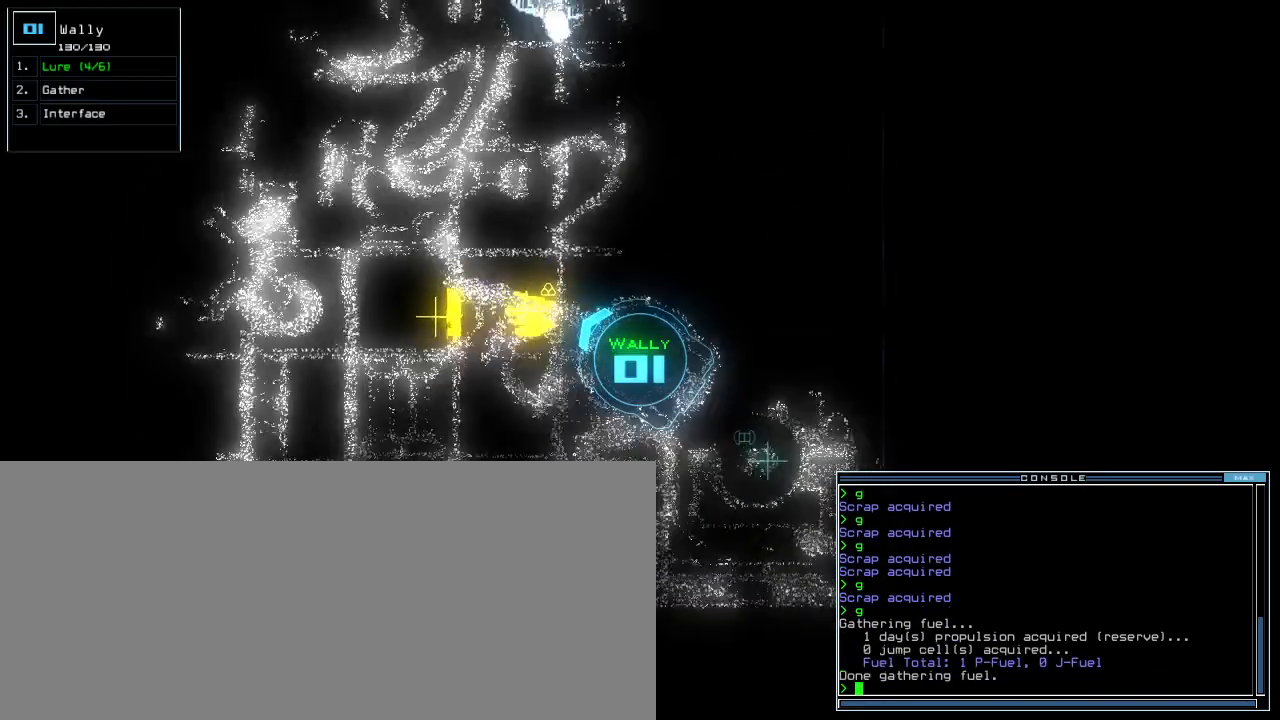
{"keys": ["up"]}
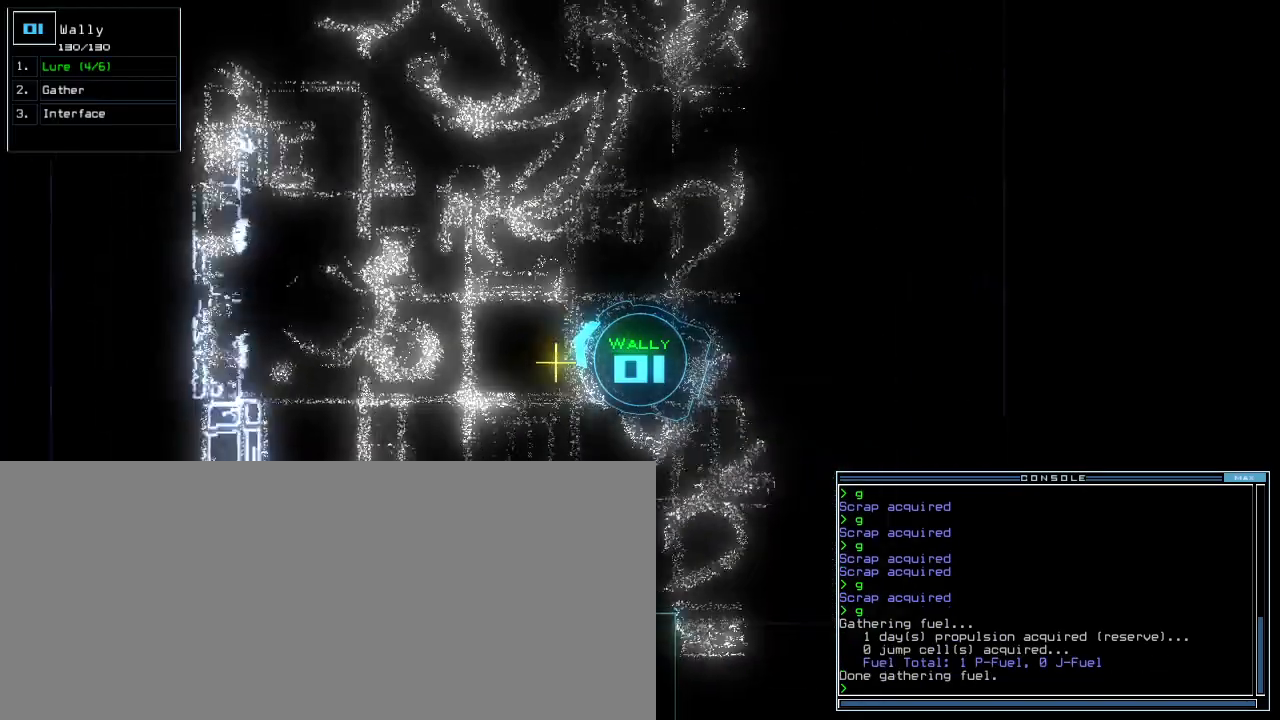
{"keys": ["right", "up"]}
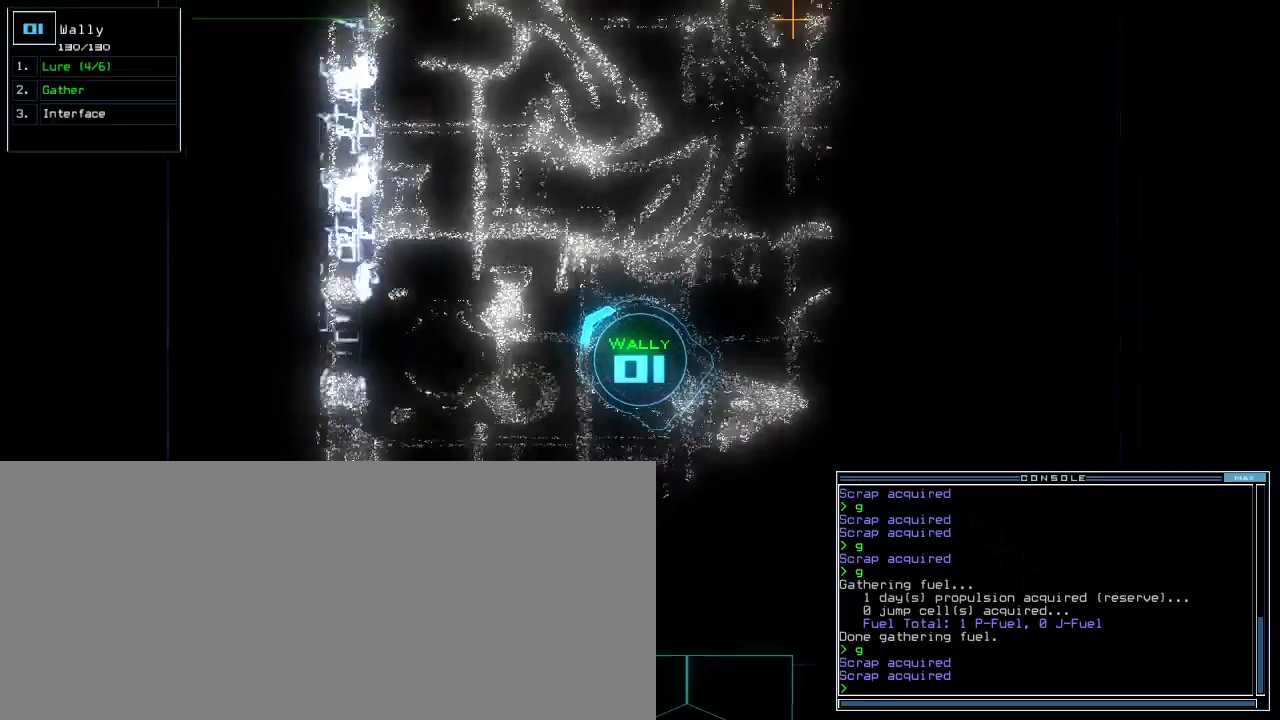
{"keys": ["up"], "events": [[200, "right", "up"], [420, "right", "down"], [460, "right", "up"]]}
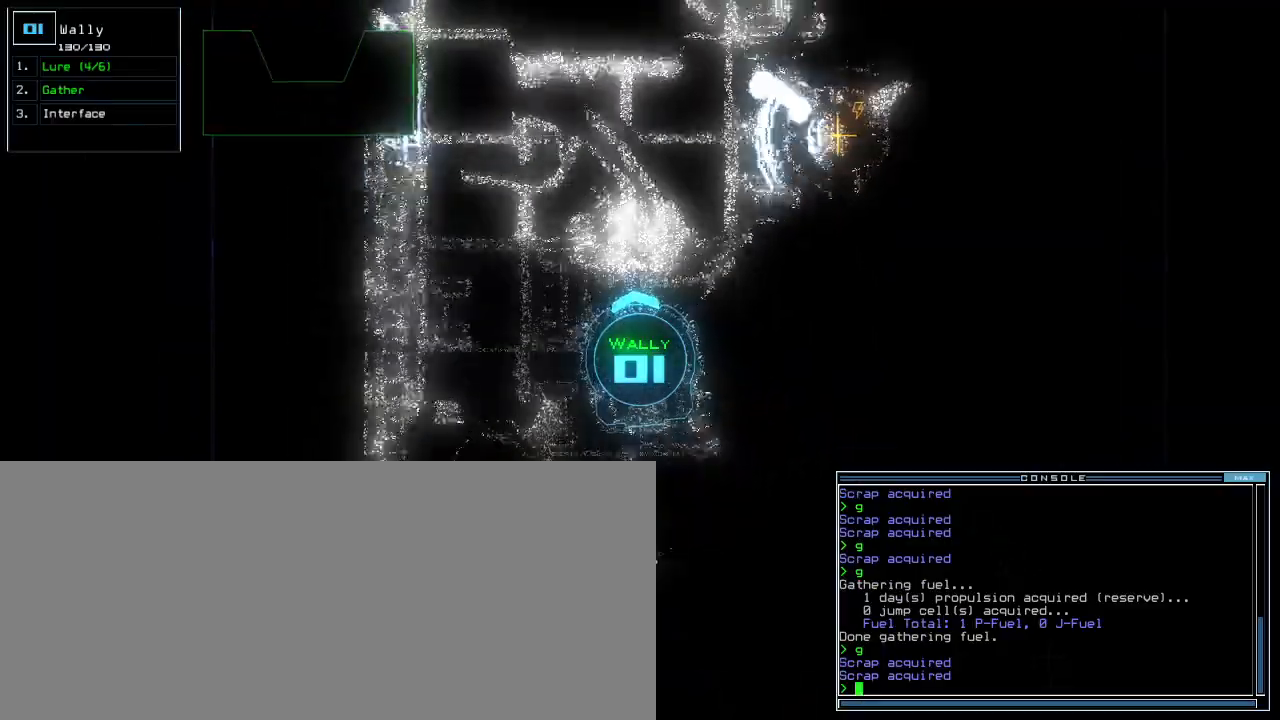
{"keys": ["e", "r", "up"], "events": [[440, "r", "down"], [500, "e", "down"]]}
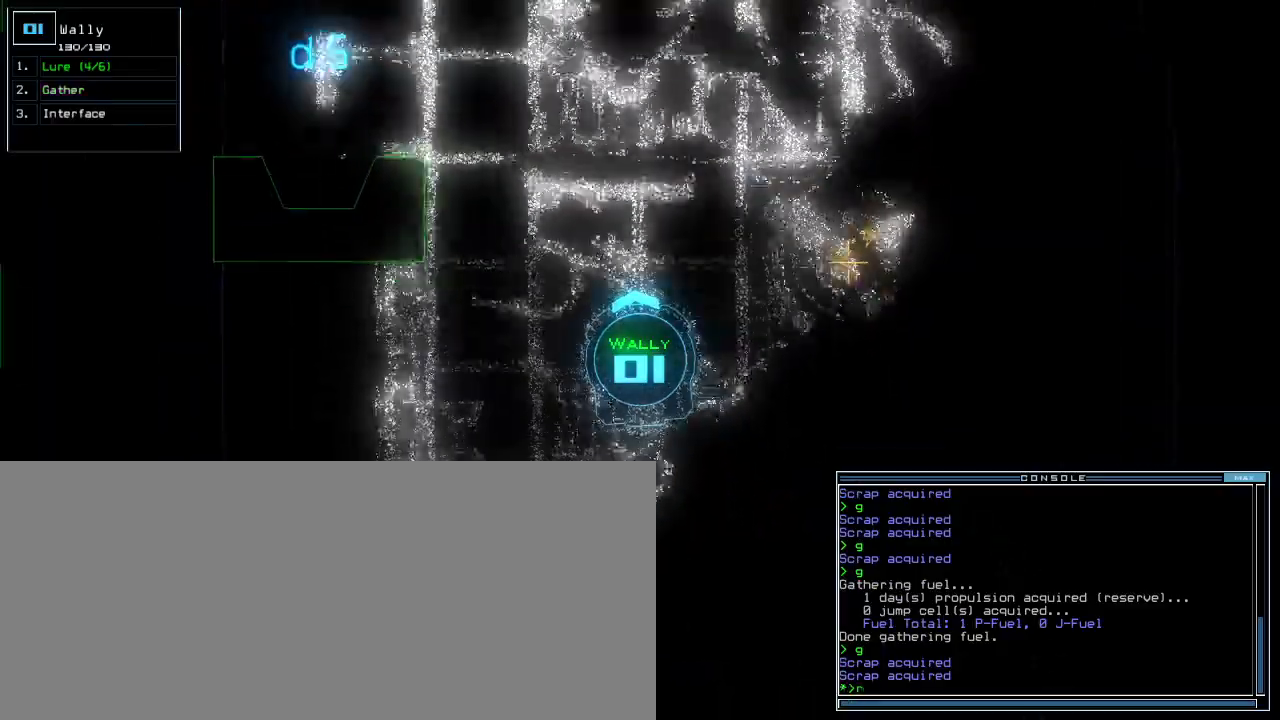
{"keys": ["up"], "events": [[160, "e", "up"], [160, "r", "up"]]}
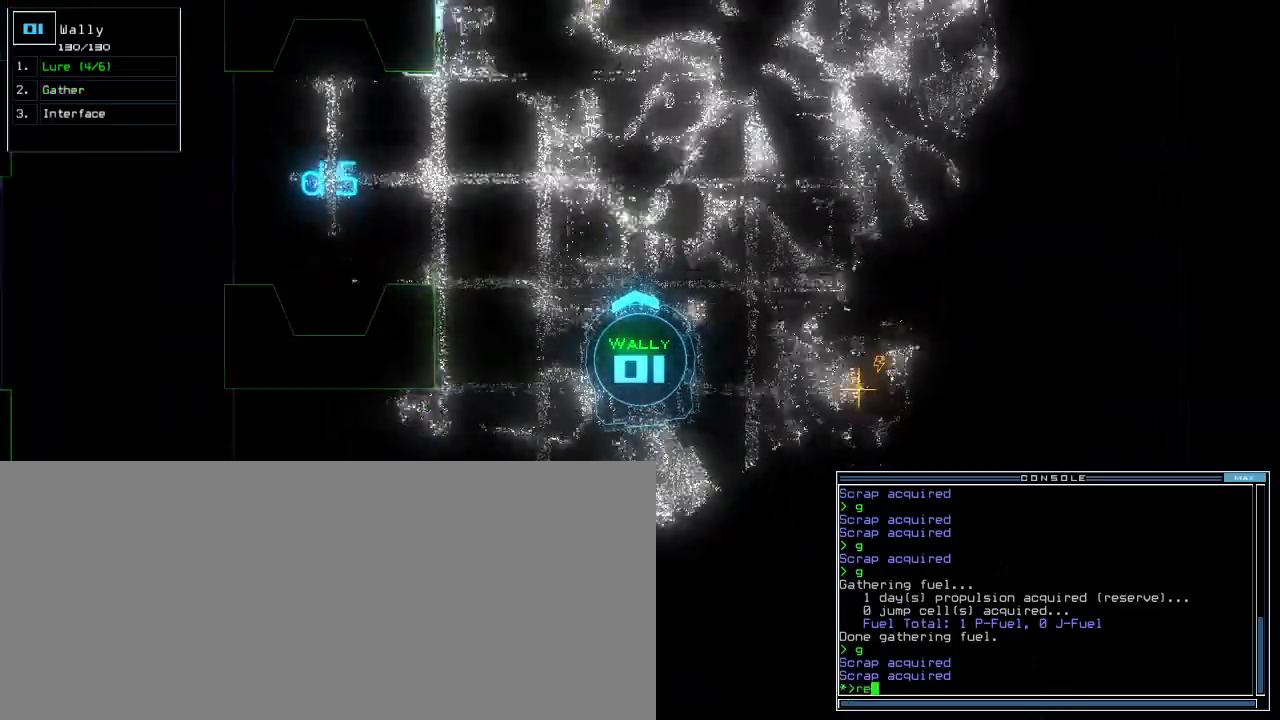
{"keys": ["up"], "events": [[100, "r", "down"], [180, "r", "up"], [380, "space", "down"], [460, "space", "up"]]}
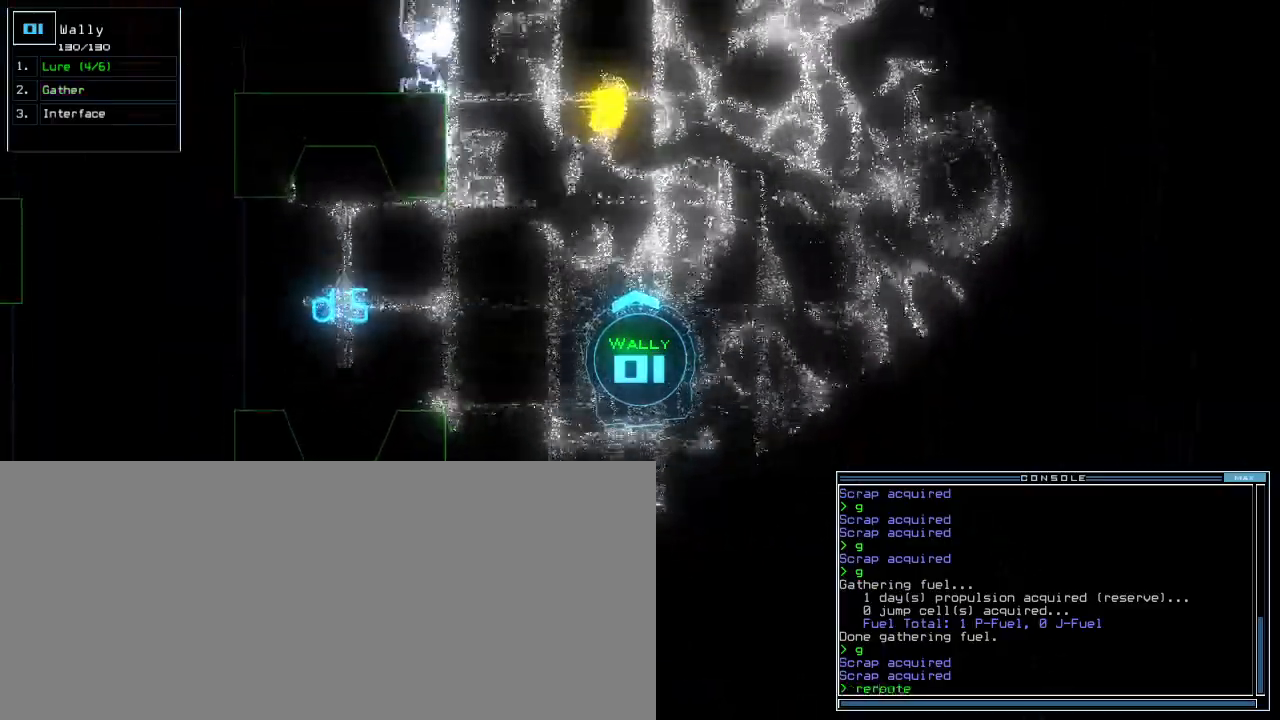
{"keys": ["r", "up"], "events": [[20, "r", "down"], [100, "r", "up"], [220, "2", "down"], [300, "2", "up"], [340, "space", "down"], [440, "space", "up"], [460, "r", "down"]]}
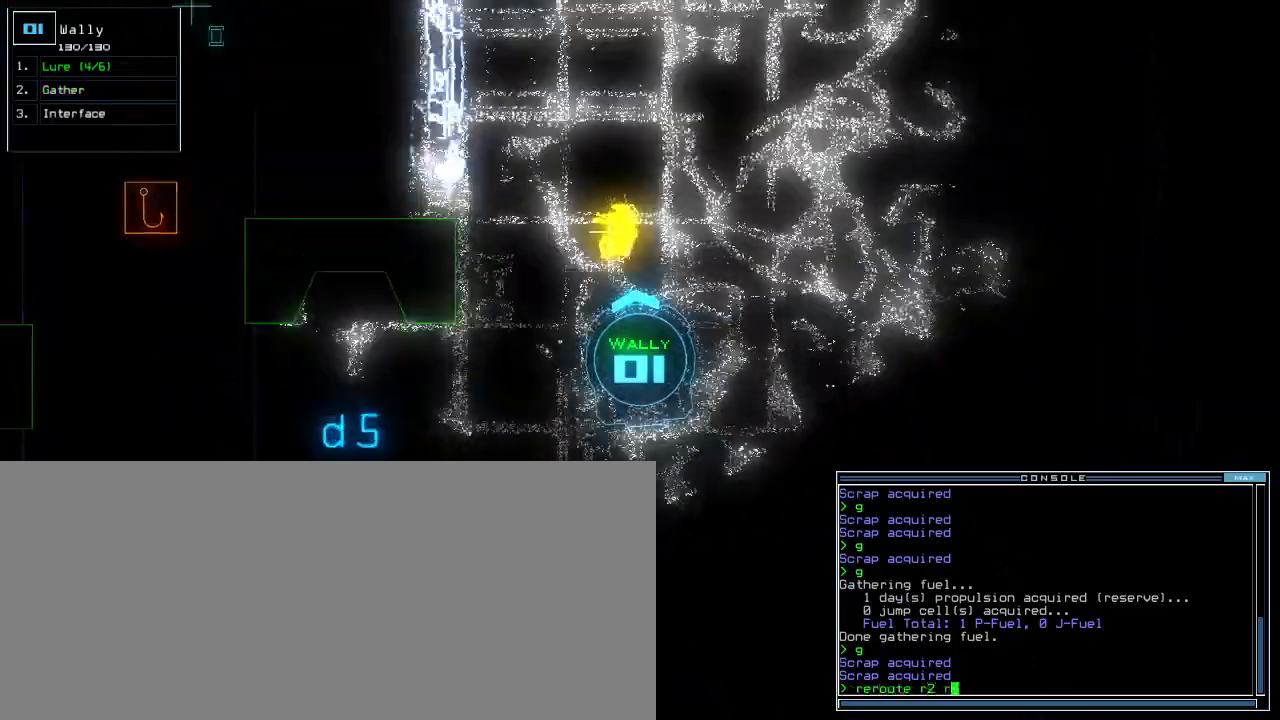
{"keys": ["g", "return", "up"], "events": [[20, "3", "down"], [60, "r", "up"], [100, "3", "up"], [160, "return", "down"], [260, "return", "up"], [420, "g", "down"], [480, "return", "down"]]}
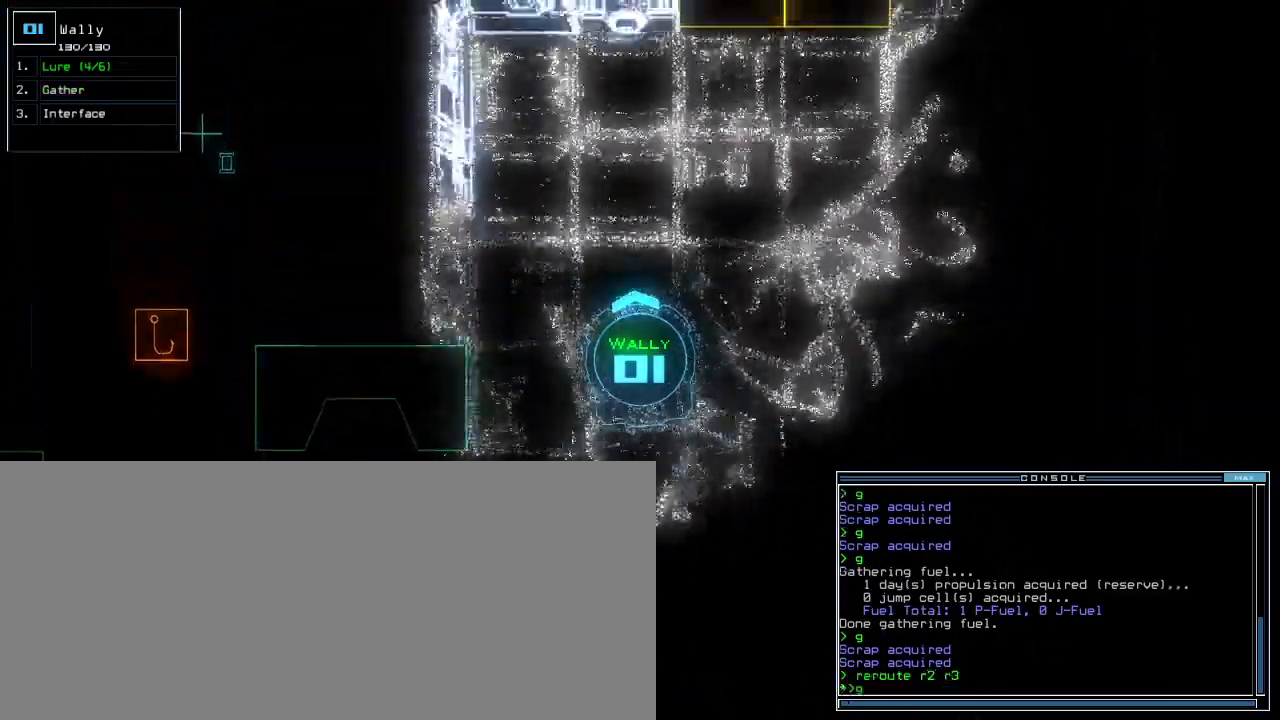
{"keys": ["left", "up"], "events": [[20, "g", "up"], [60, "return", "up"], [240, "right", "down"], [440, "left", "down"], [440, "right", "up"]]}
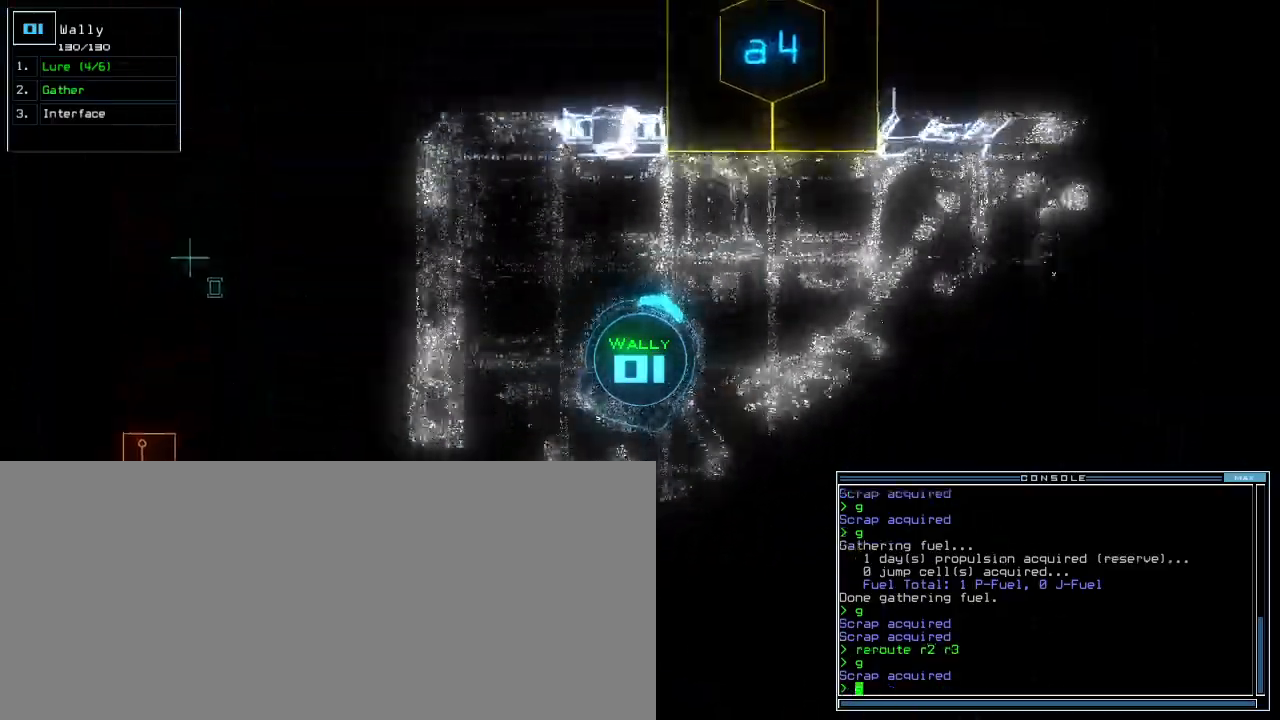
{"keys": ["left", "up"], "events": [[20, "up", "up"], [360, "up", "down"]]}
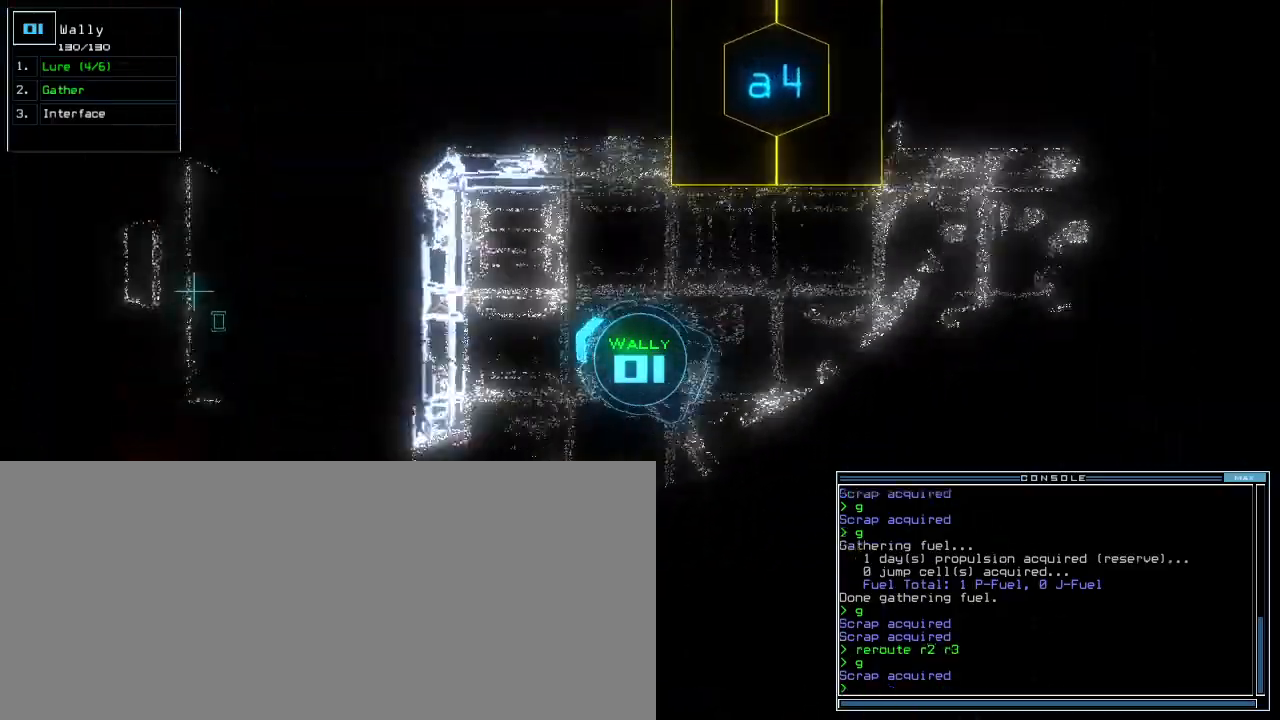
{"keys": ["left", "up"], "events": [[80, "r", "down"], [140, "e", "down"], [140, "r", "up"], [240, "e", "up"]]}
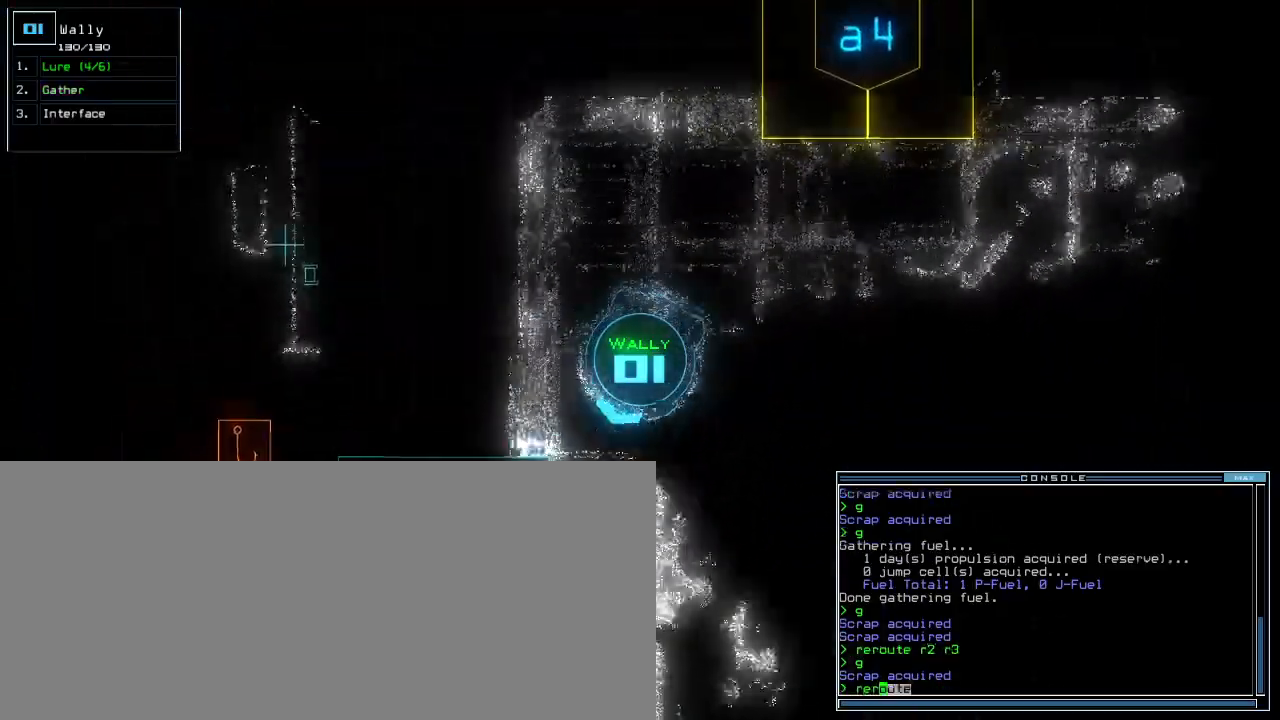
{"keys": [], "events": [[300, "left", "up"], [340, "space", "down"], [380, "up", "up"], [420, "space", "up"]]}